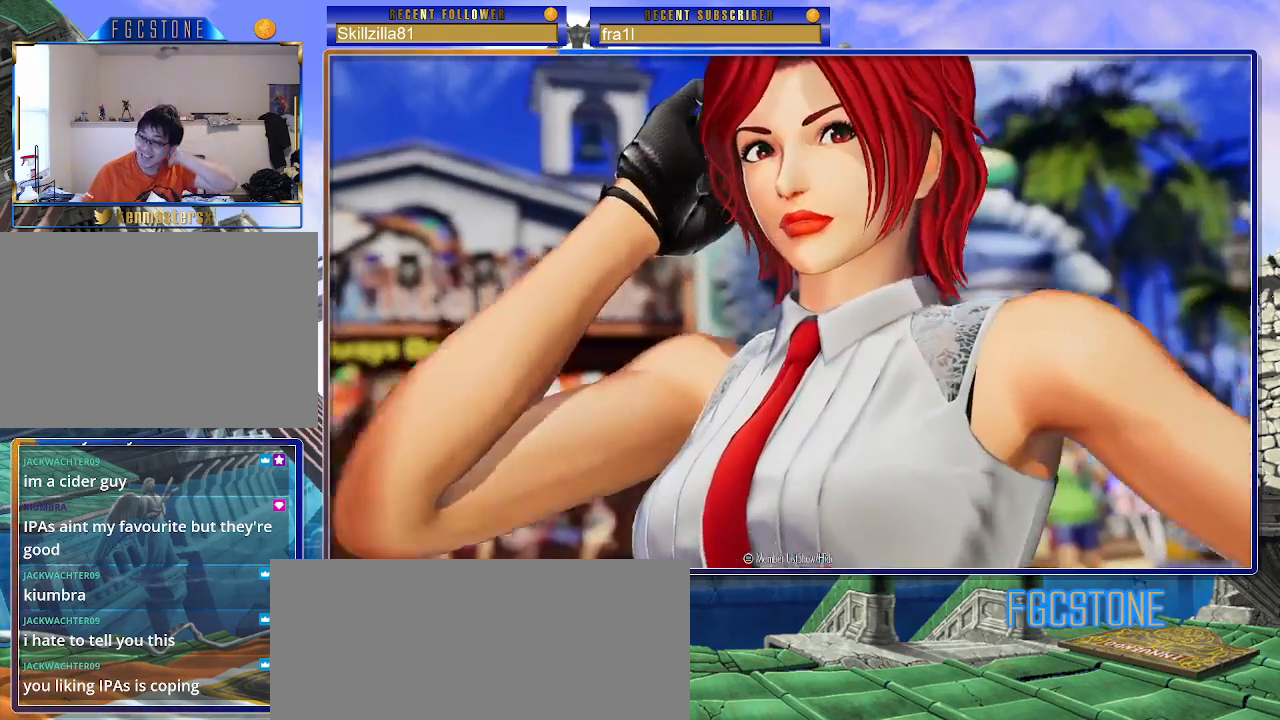
Gameplay with a controller (arcade stick); each line is a JSON object with the inputs held at the frame after it. "events" lists button and stick changes between this image and that frame as [ms after this image, input, new state], when the widget could be followed in between. Not read: L3 R3.
{"buttons": [], "left_stick": "center", "events": [[333, "CROSS", "down"], [417, "CROSS", "up"]]}
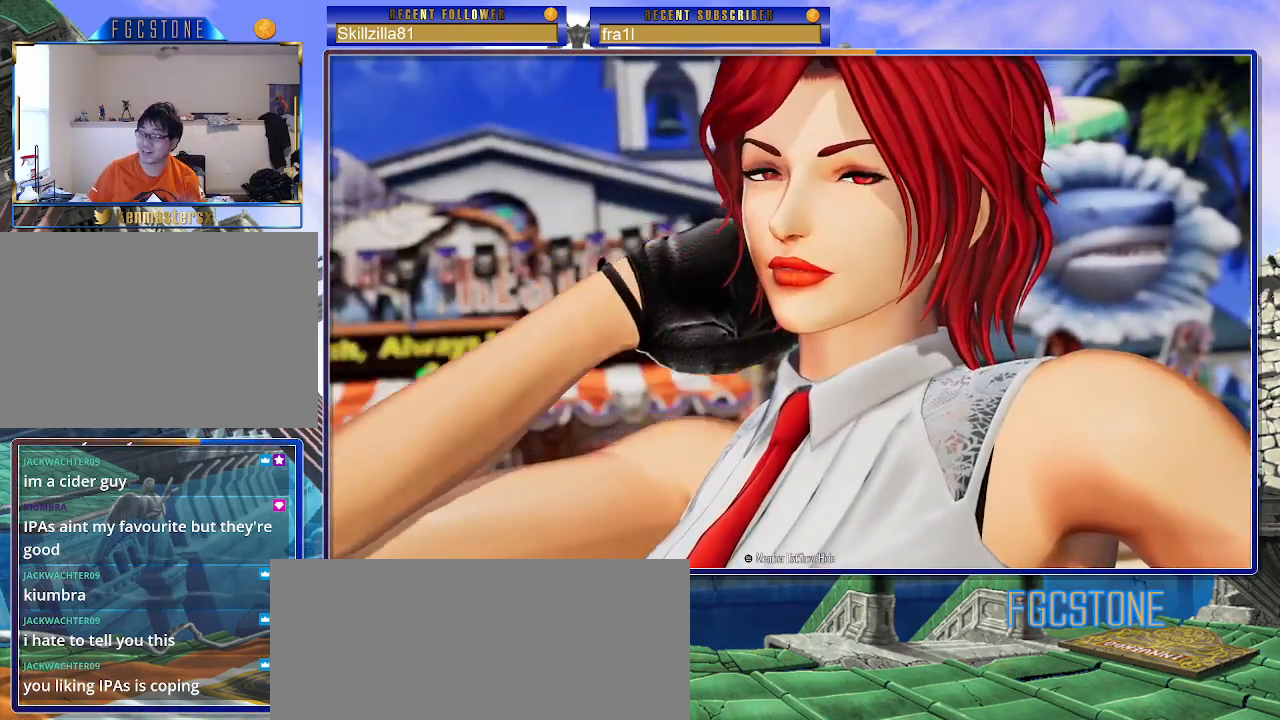
{"buttons": [], "left_stick": "center", "events": [[17, "CROSS", "down"], [100, "CROSS", "up"], [183, "CROSS", "down"], [267, "CROSS", "up"], [350, "CROSS", "down"], [433, "CROSS", "up"]]}
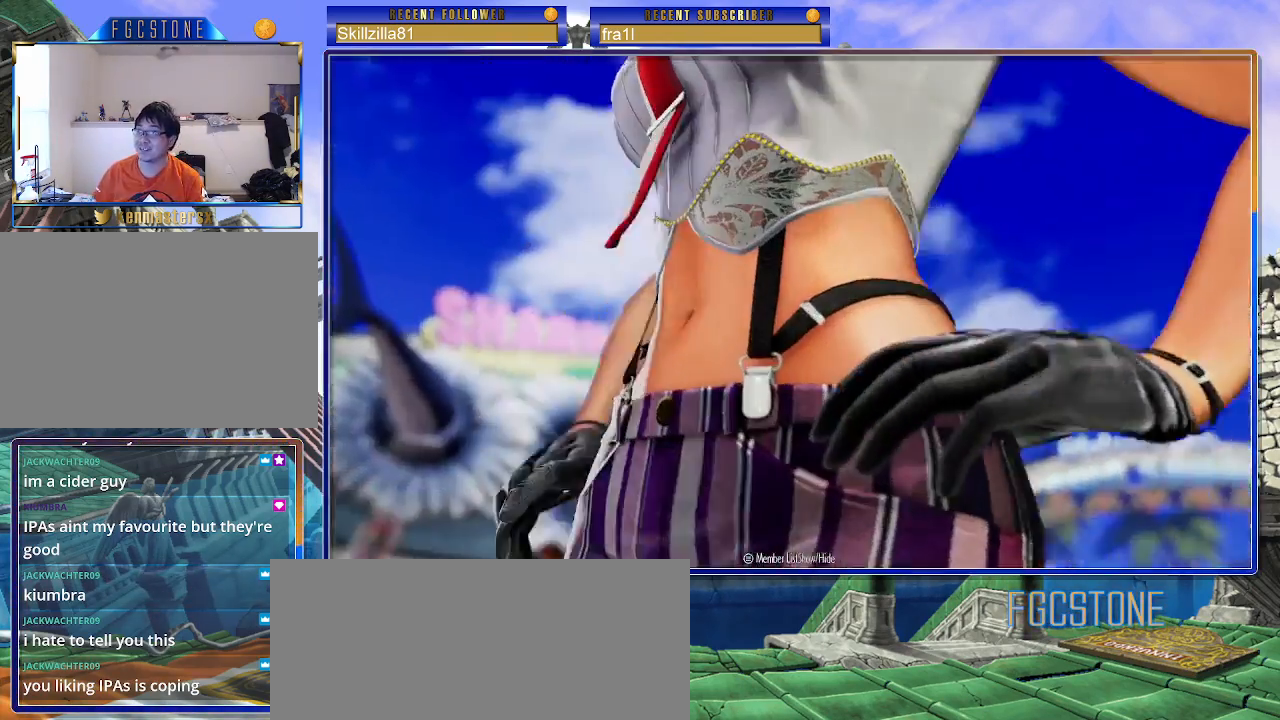
{"buttons": [], "left_stick": "center", "events": [[17, "CROSS", "down"], [83, "CROSS", "up"], [183, "CROSS", "down"], [267, "CROSS", "up"], [350, "CROSS", "down"], [417, "CROSS", "up"]]}
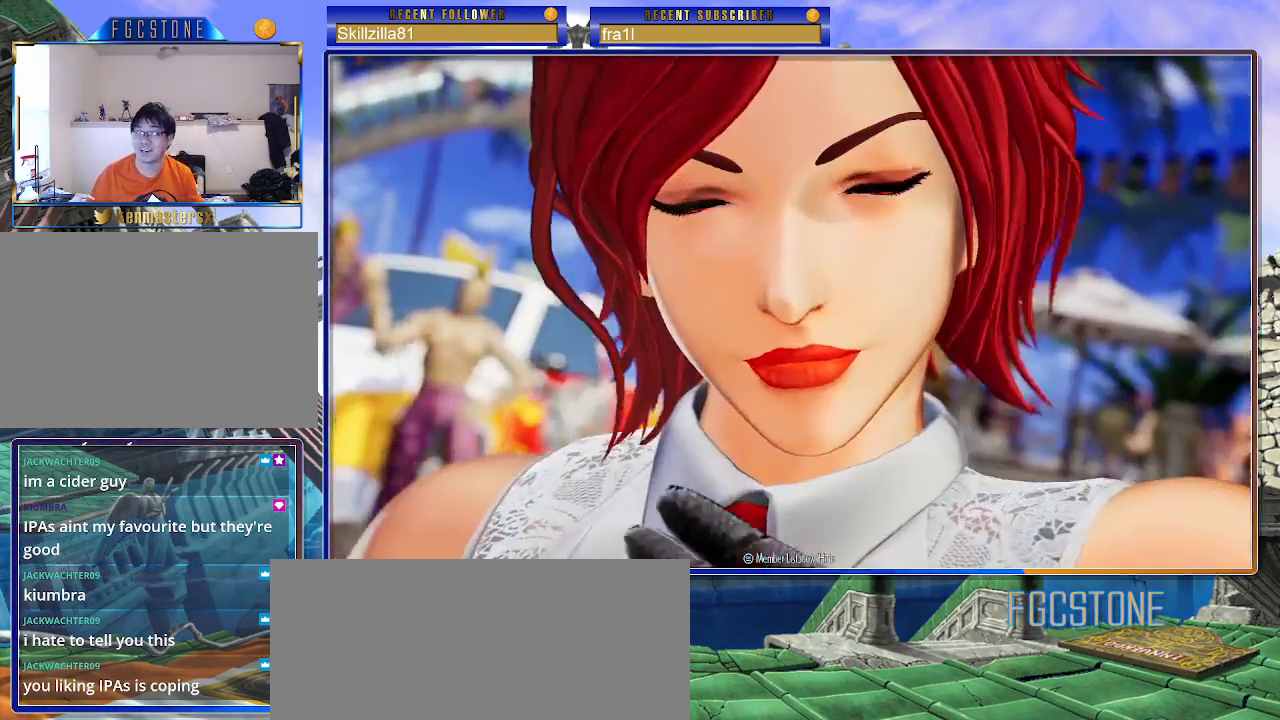
{"buttons": [], "left_stick": "center", "events": [[17, "CROSS", "down"], [83, "CROSS", "up"], [183, "CROSS", "down"], [250, "CROSS", "up"]]}
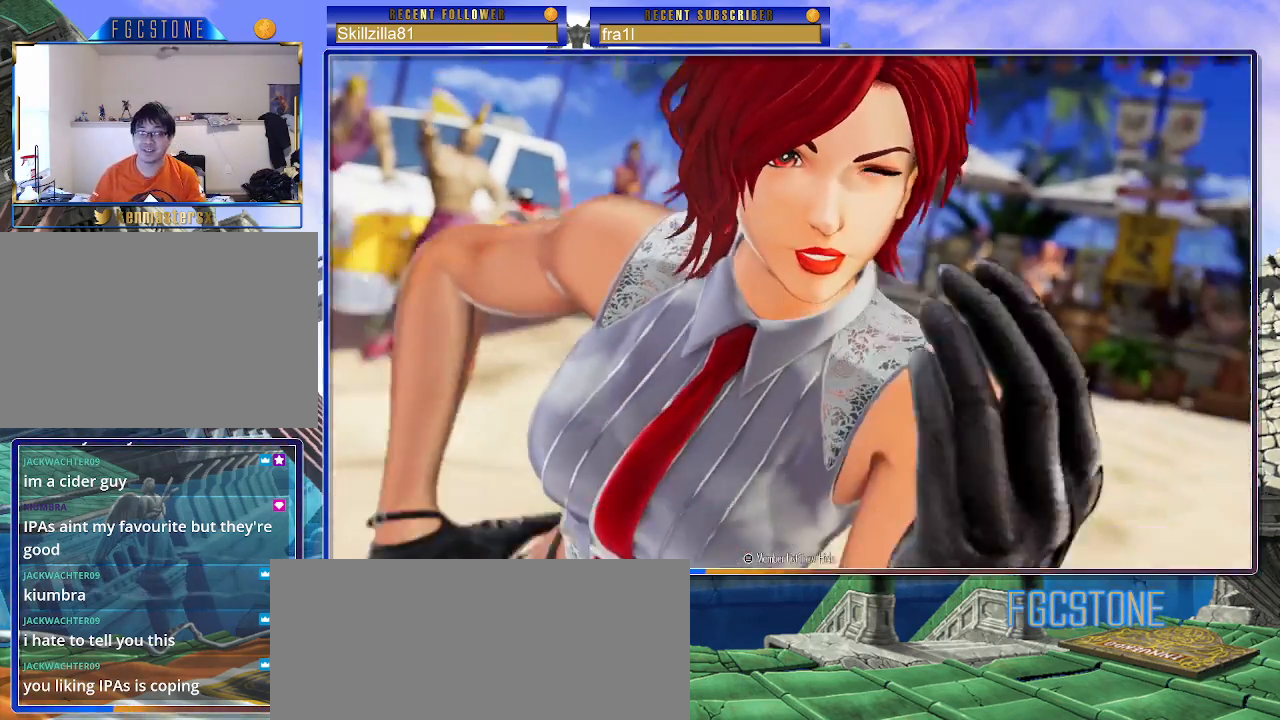
{"buttons": [], "left_stick": "center", "events": []}
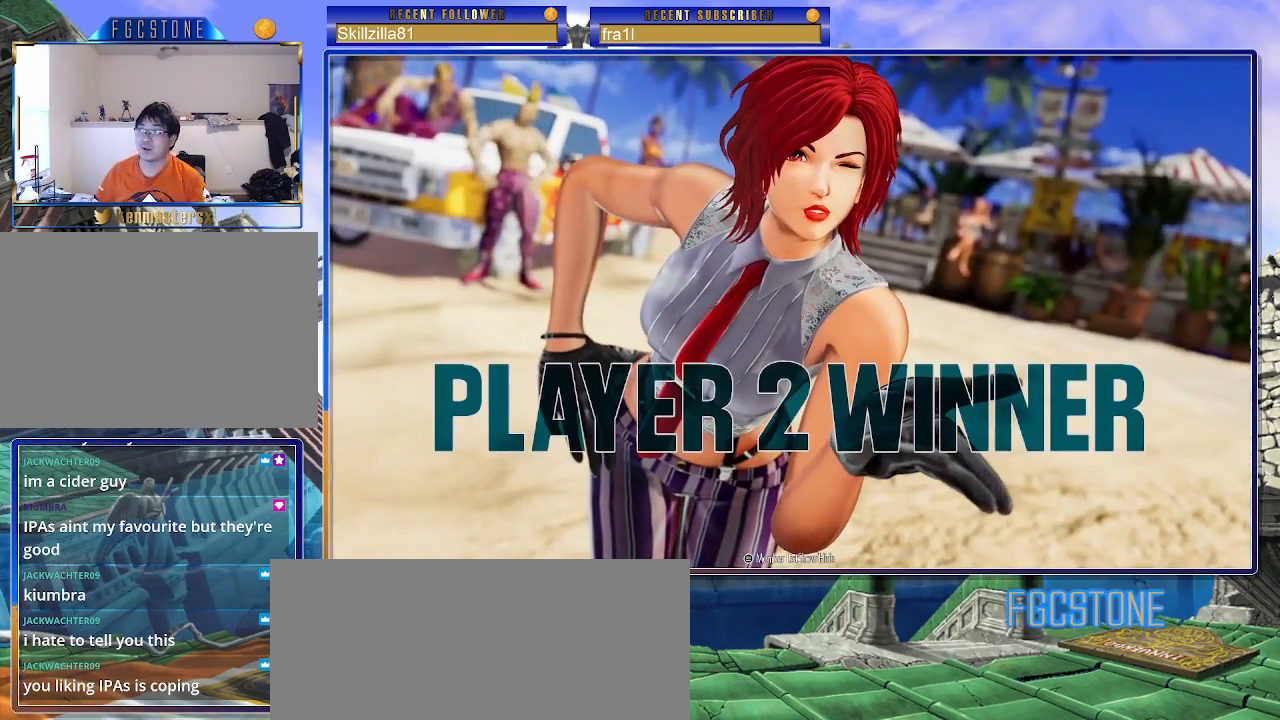
{"buttons": [], "left_stick": "center", "events": []}
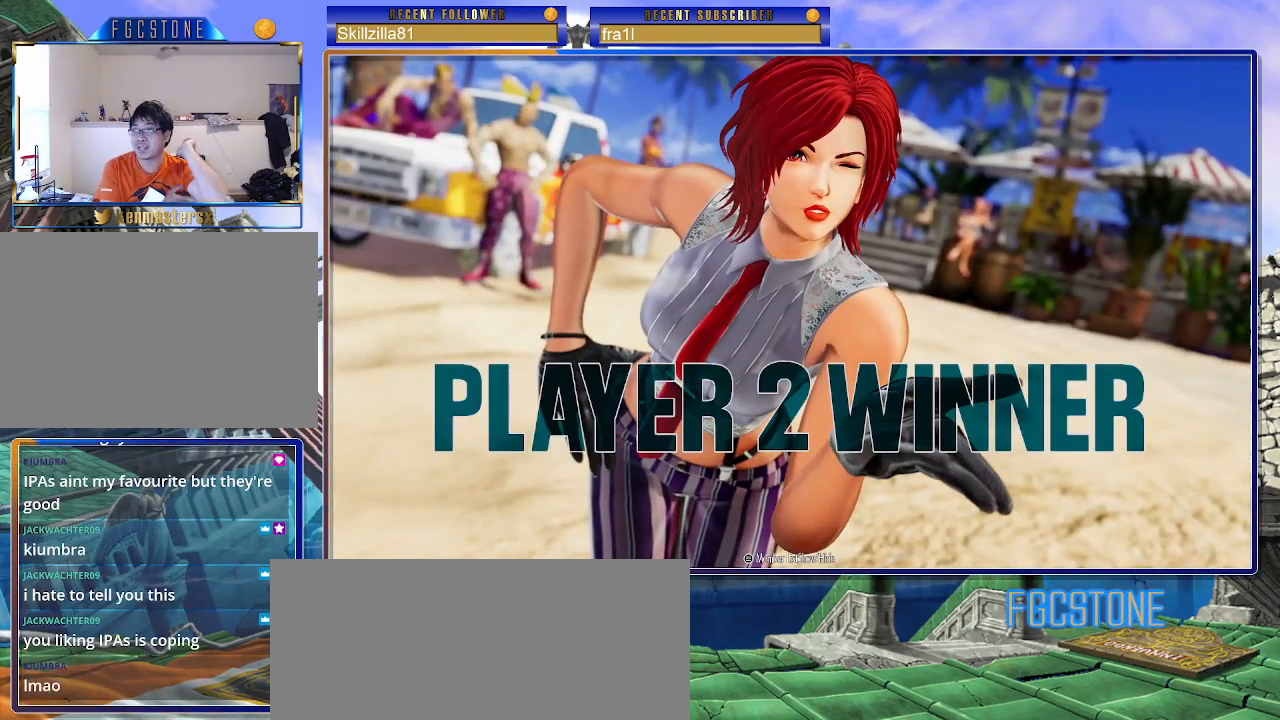
{"buttons": [], "left_stick": "center", "events": []}
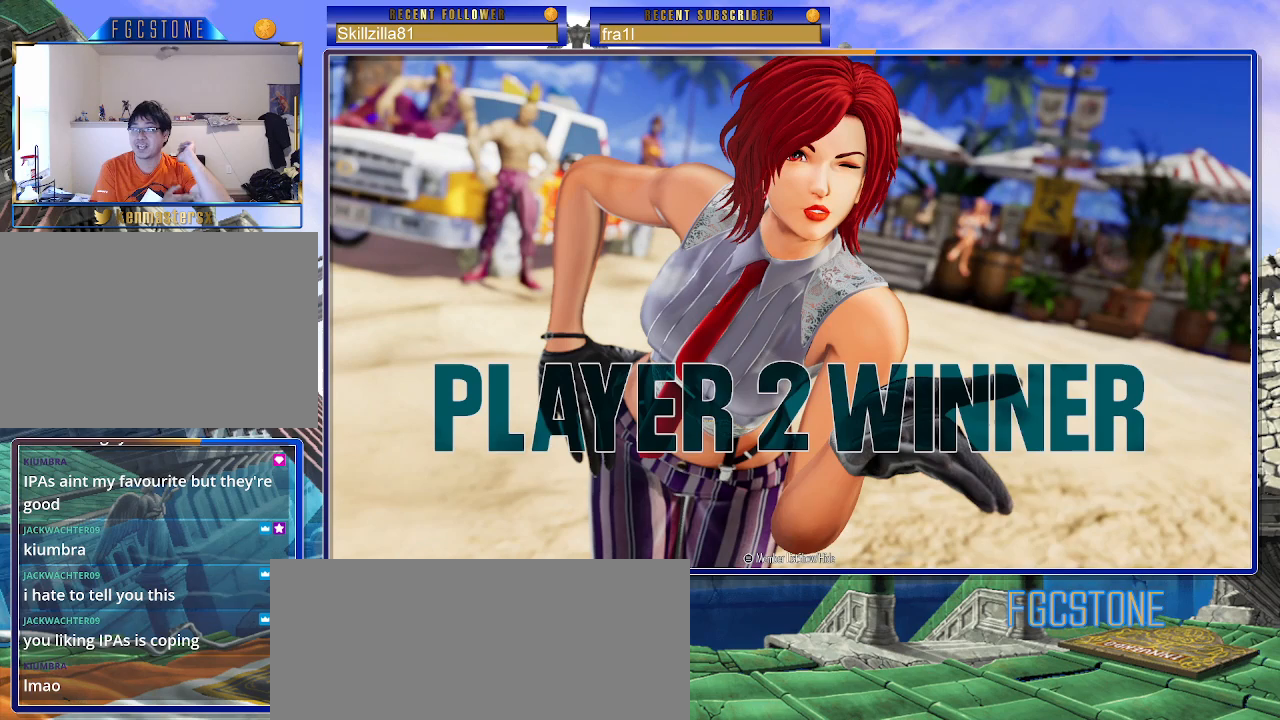
{"buttons": [], "left_stick": "center", "events": []}
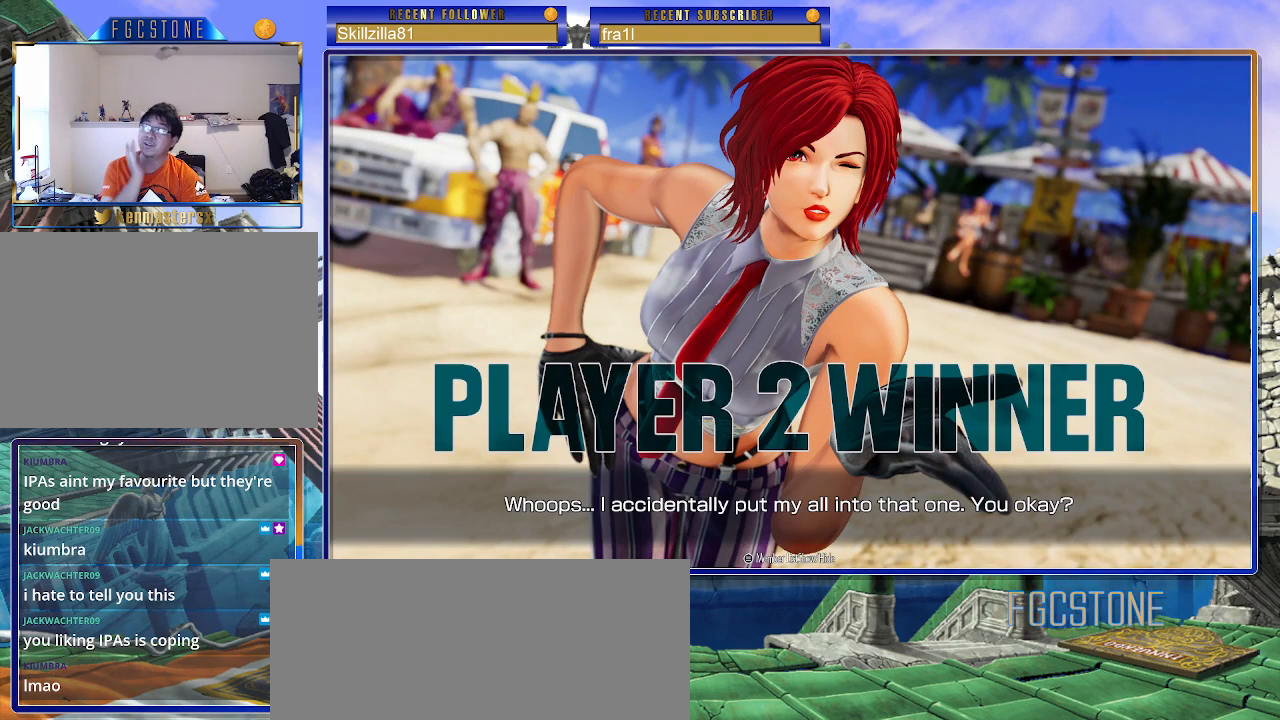
{"buttons": [], "left_stick": "center", "events": []}
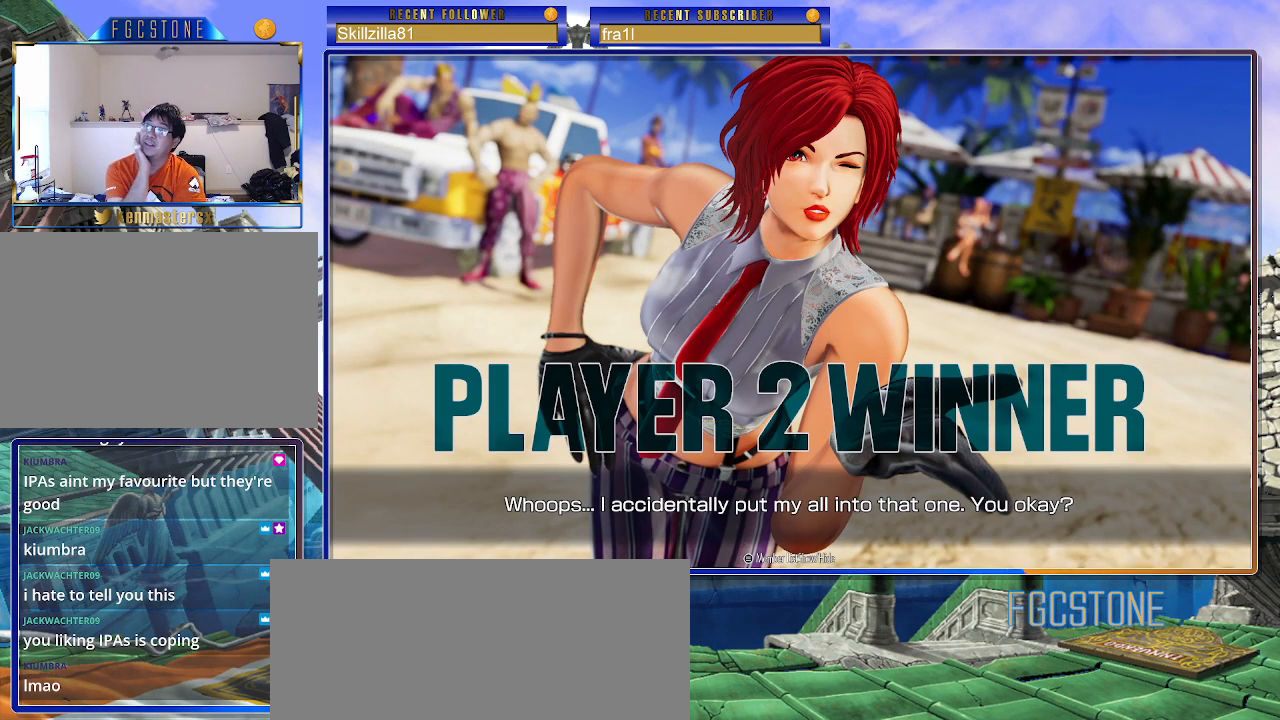
{"buttons": [], "left_stick": "center", "events": []}
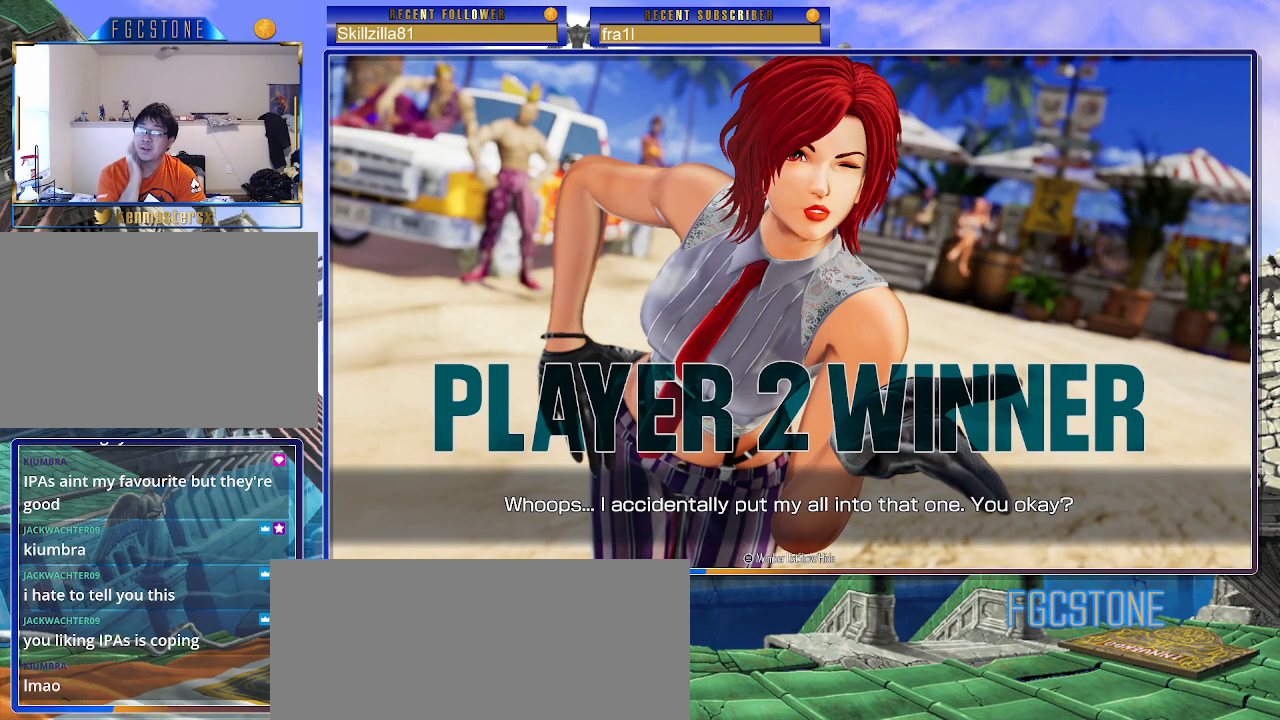
{"buttons": [], "left_stick": "center", "events": []}
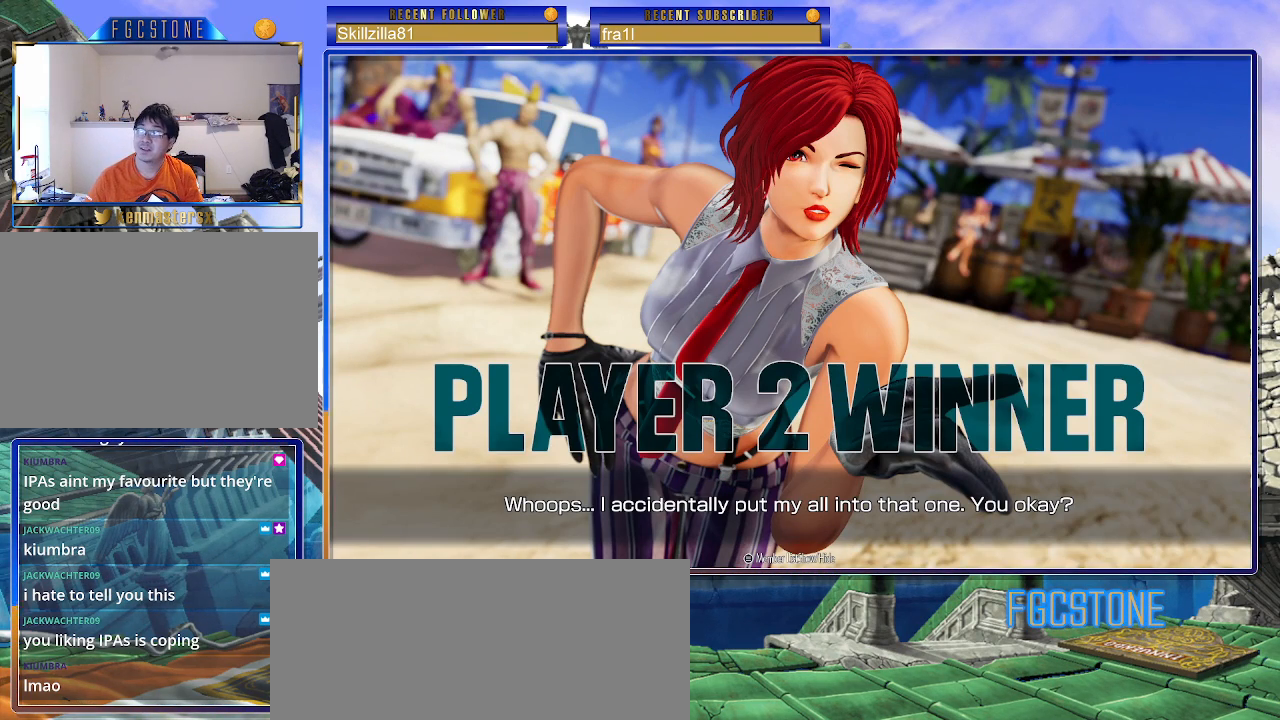
{"buttons": [], "left_stick": "center", "events": []}
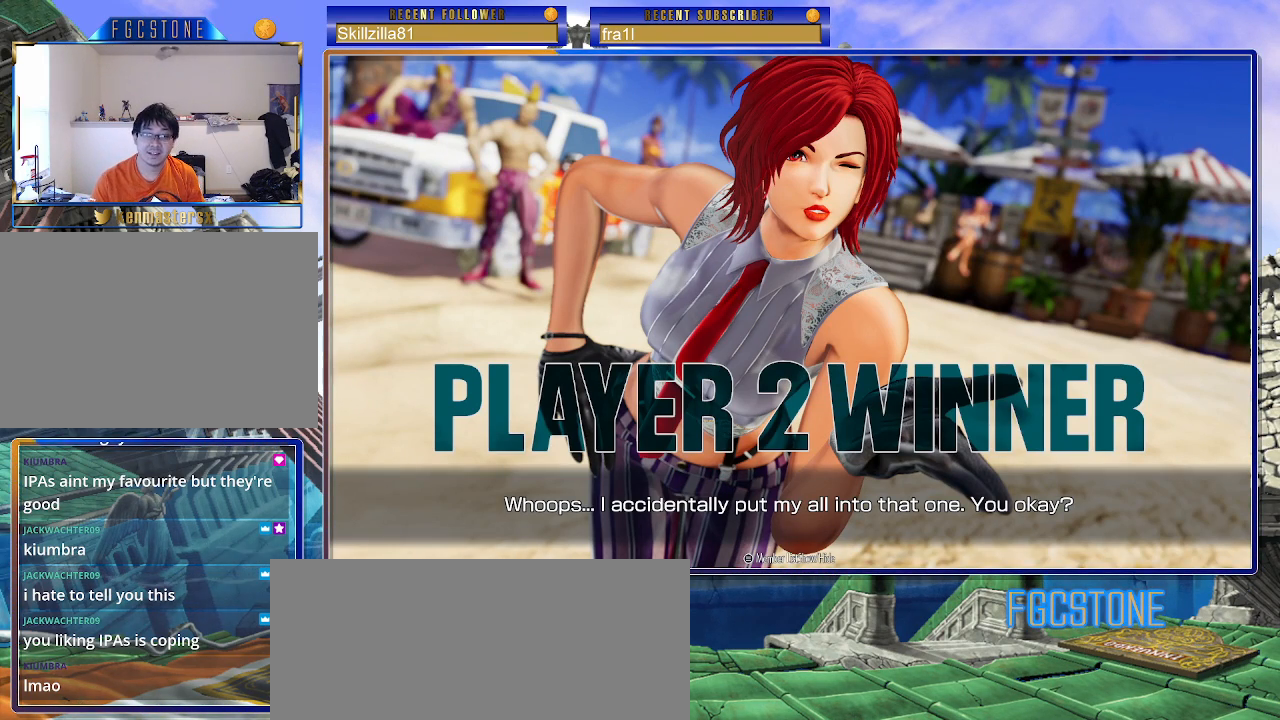
{"buttons": [], "left_stick": "center", "events": [[150, "CROSS", "down"], [267, "CROSS", "up"], [350, "CROSS", "down"], [467, "CROSS", "up"]]}
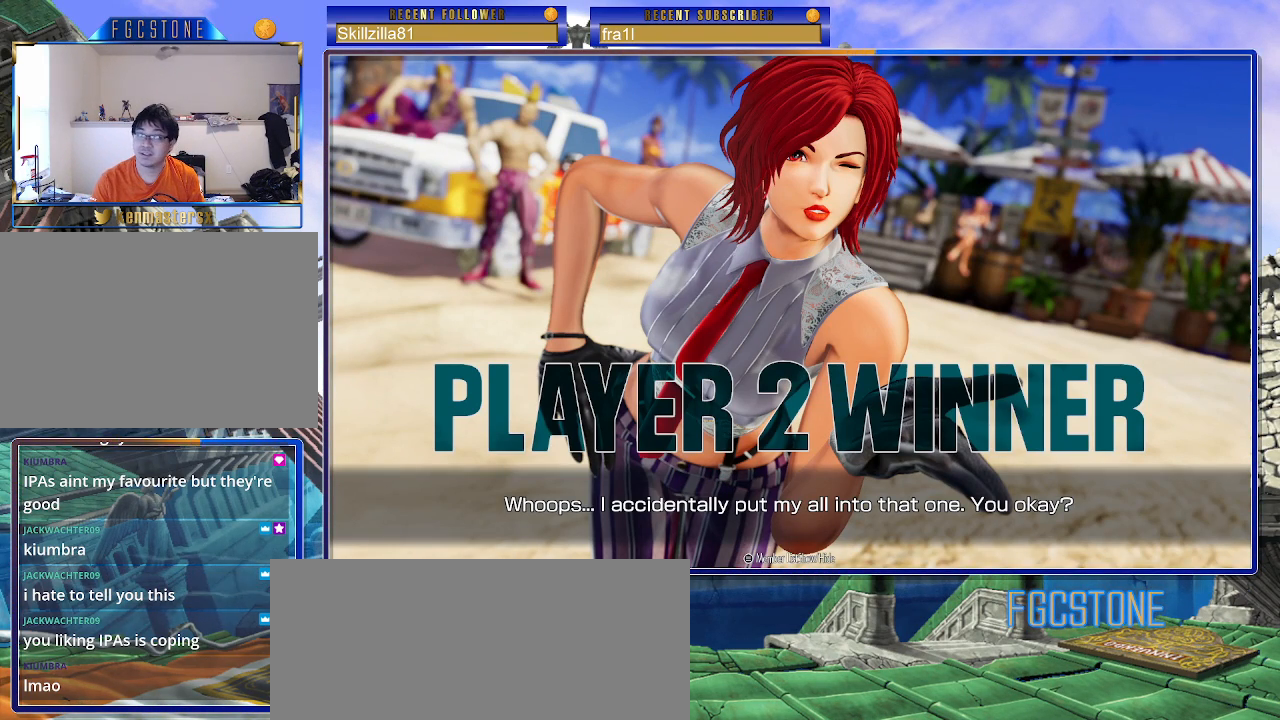
{"buttons": [], "left_stick": "center", "events": []}
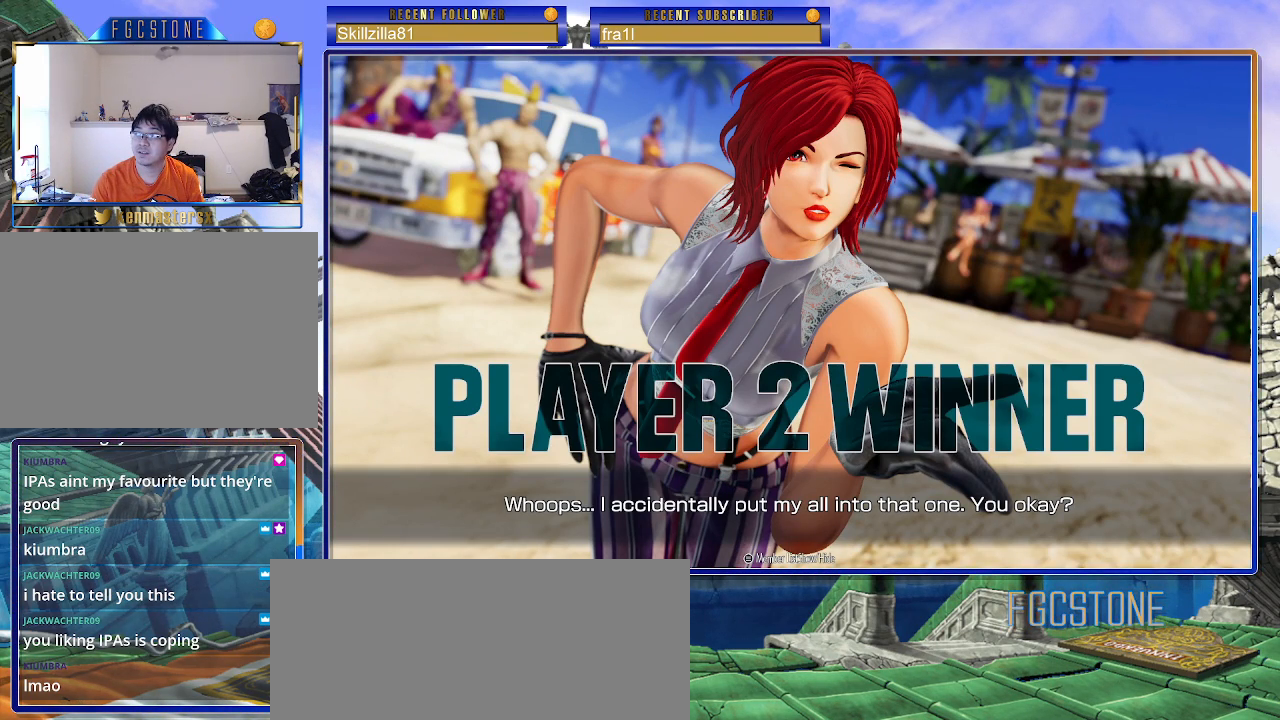
{"buttons": [], "left_stick": "center", "events": [[83, "CROSS", "down"], [267, "CROSS", "up"]]}
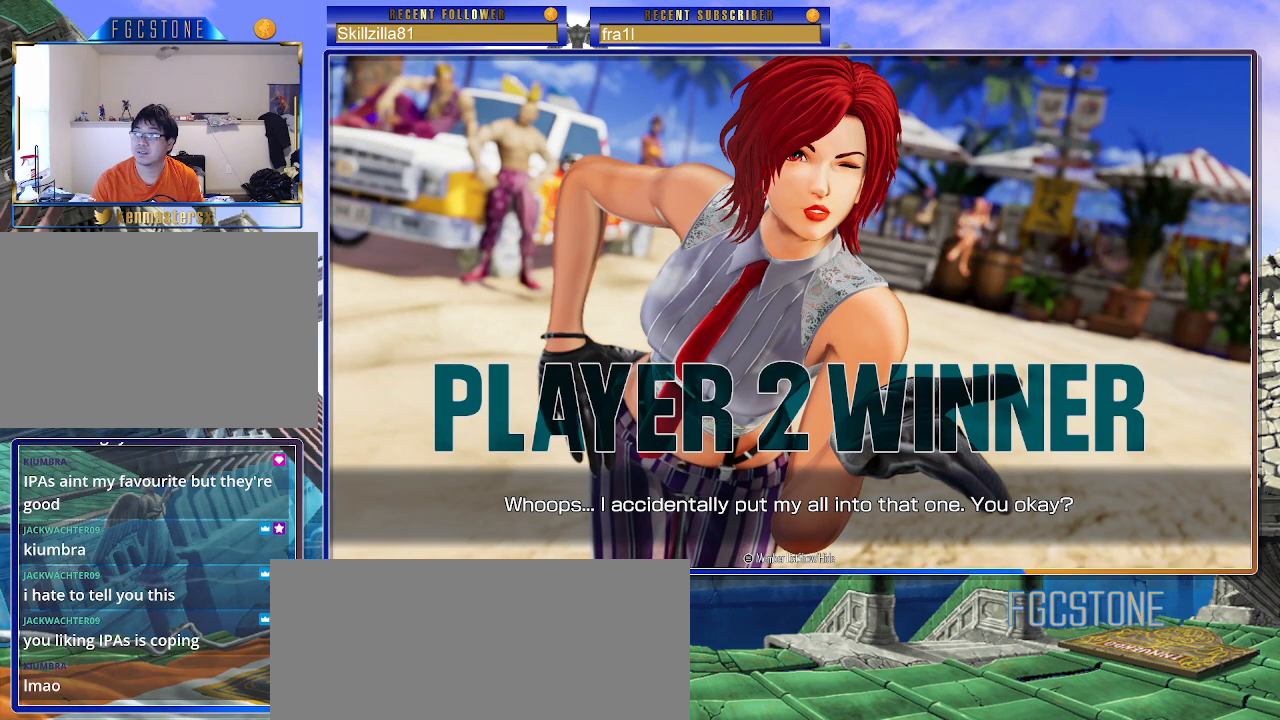
{"buttons": [], "left_stick": "center", "events": []}
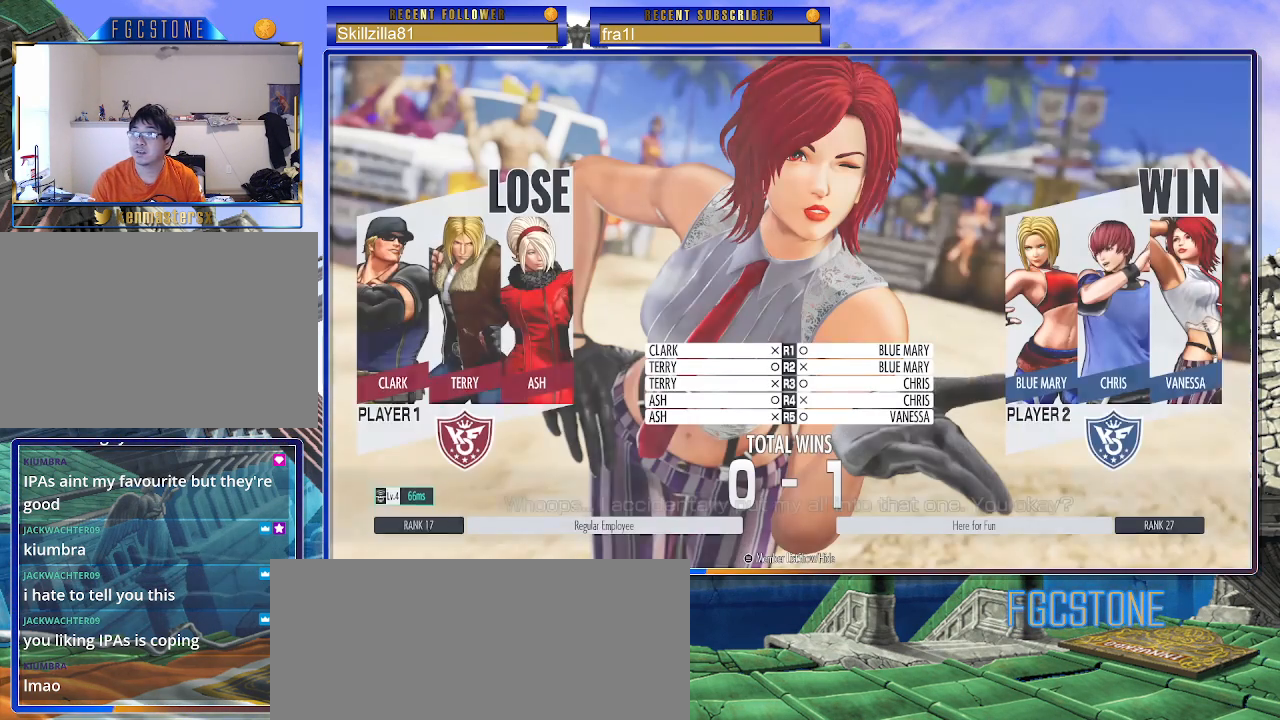
{"buttons": [], "left_stick": "center", "events": []}
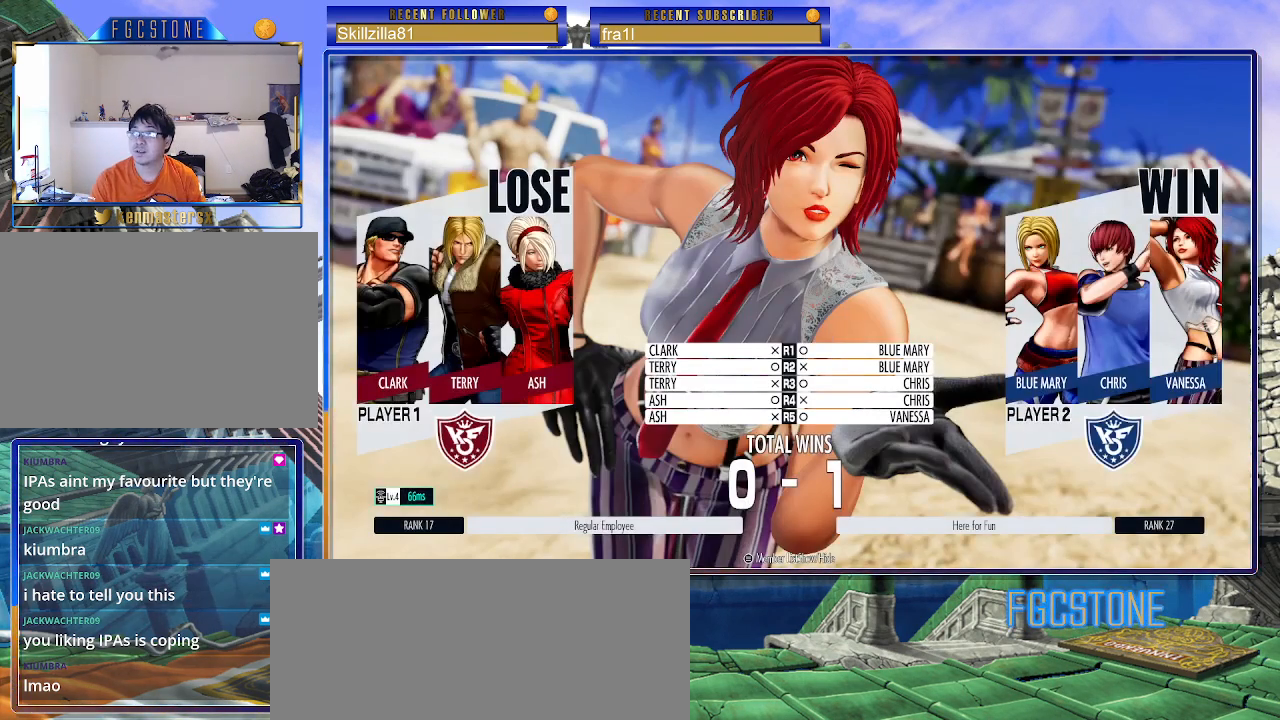
{"buttons": [], "left_stick": "center", "events": [[67, "CROSS", "down"], [183, "CROSS", "up"], [317, "CROSS", "down"], [433, "CROSS", "up"]]}
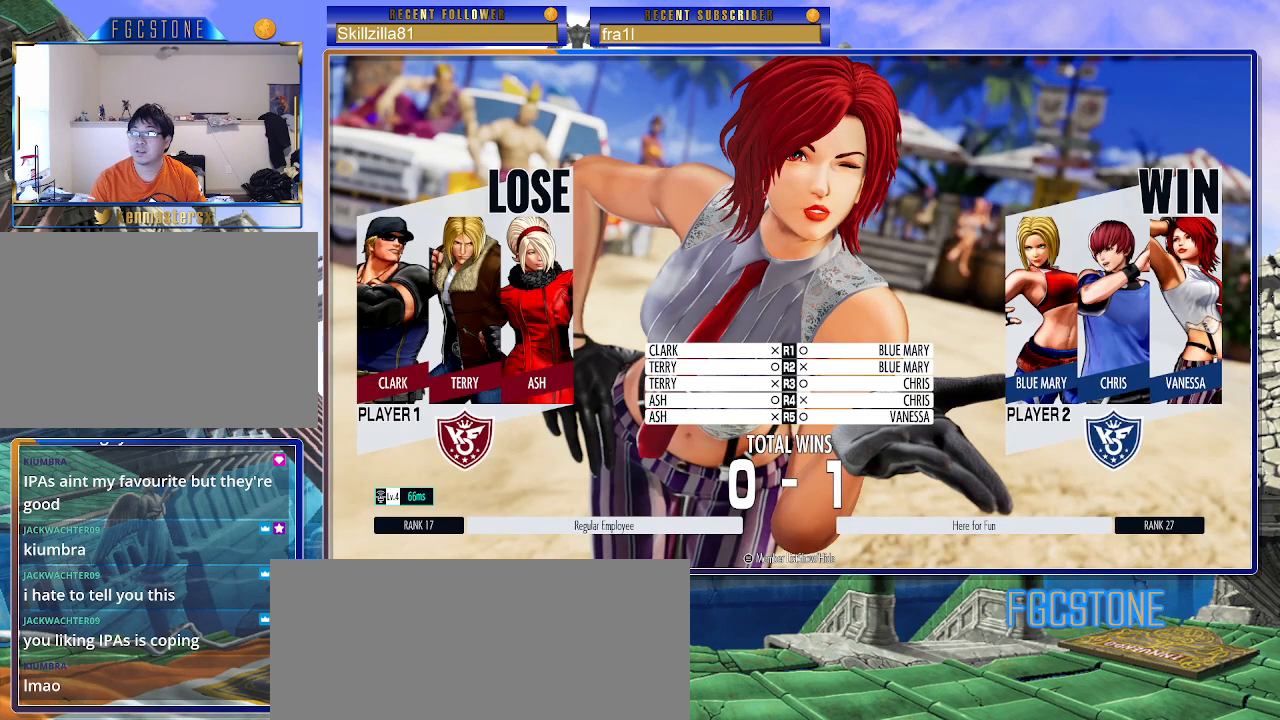
{"buttons": [], "left_stick": "center", "events": []}
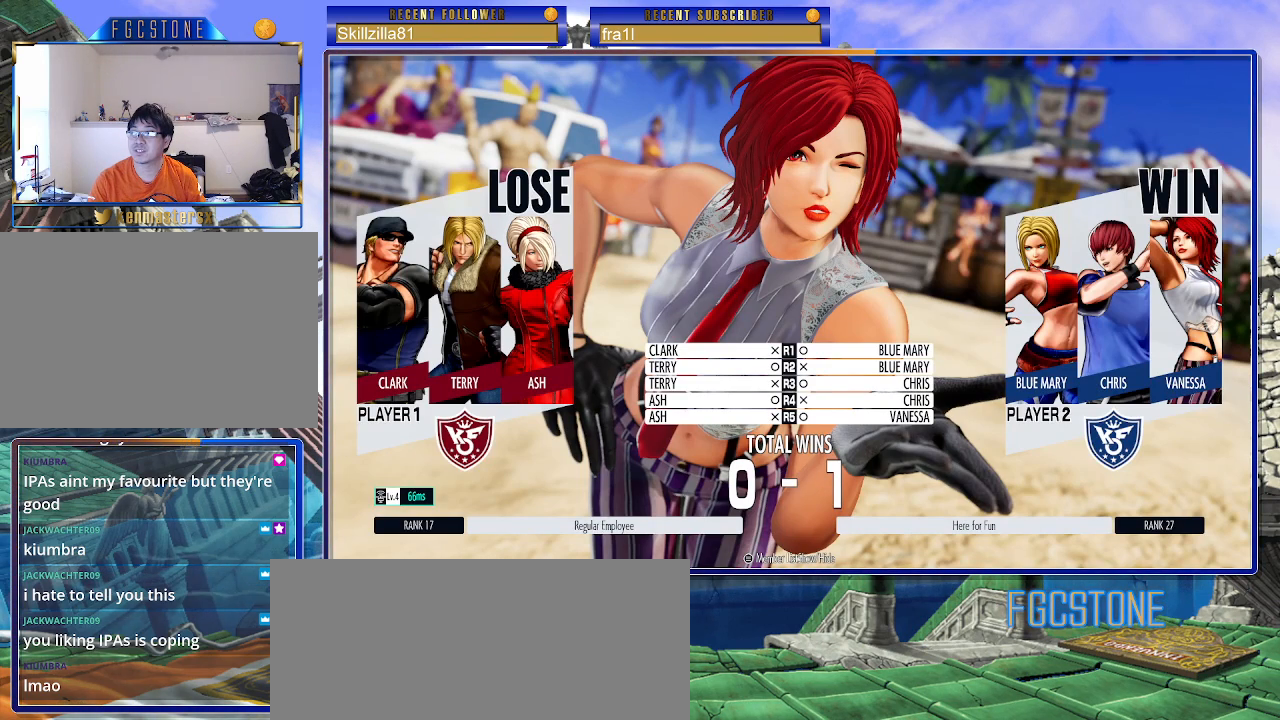
{"buttons": [], "left_stick": "center", "events": []}
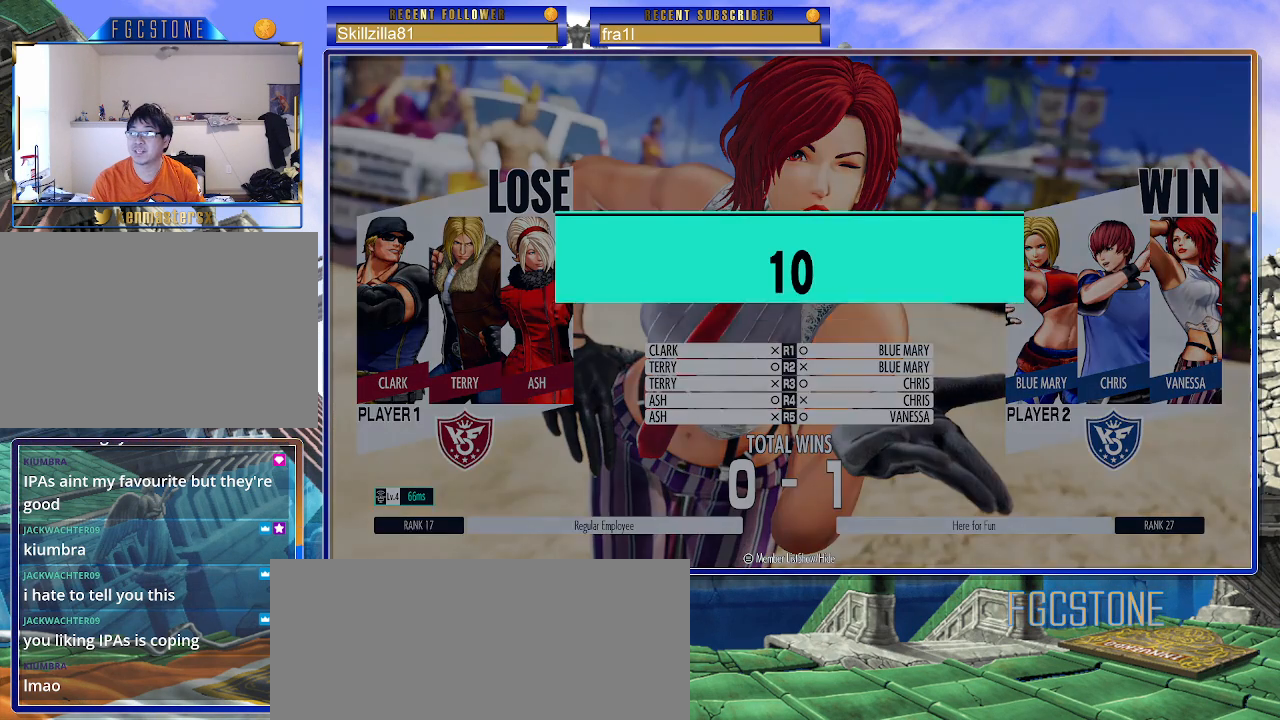
{"buttons": [], "left_stick": "center", "events": []}
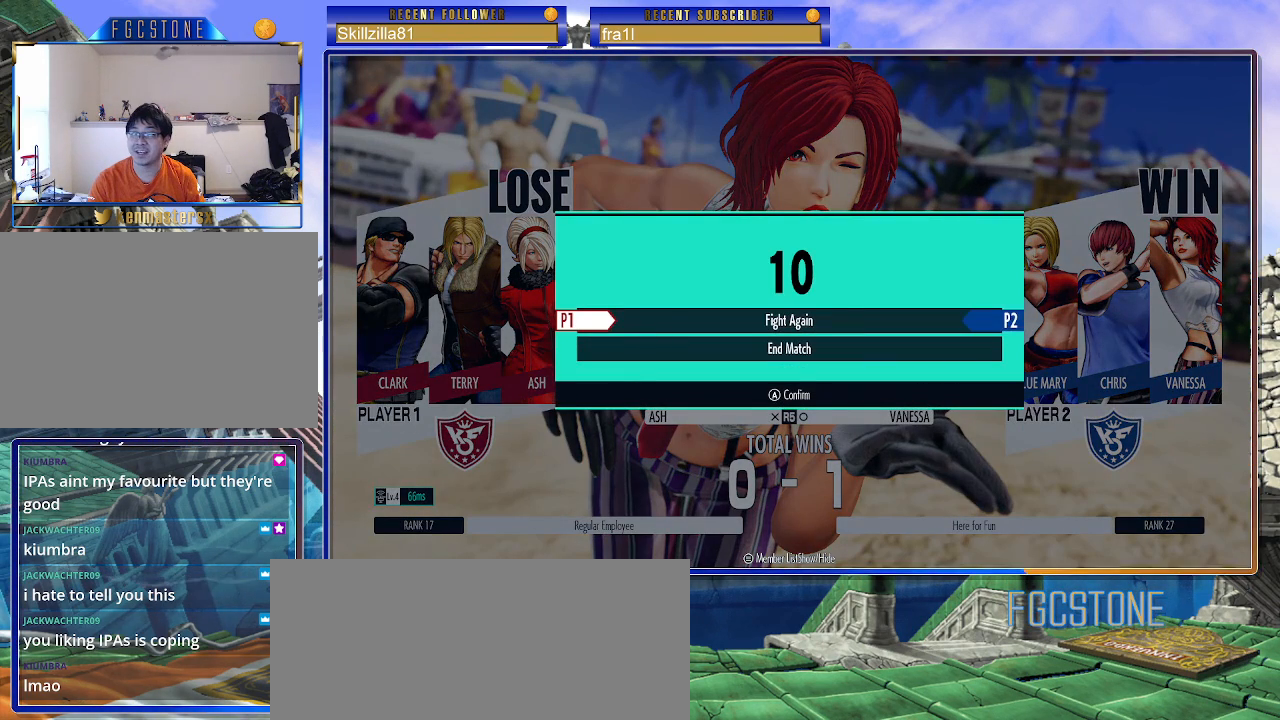
{"buttons": [], "left_stick": "center", "events": [[117, "CROSS", "down"], [233, "CROSS", "up"]]}